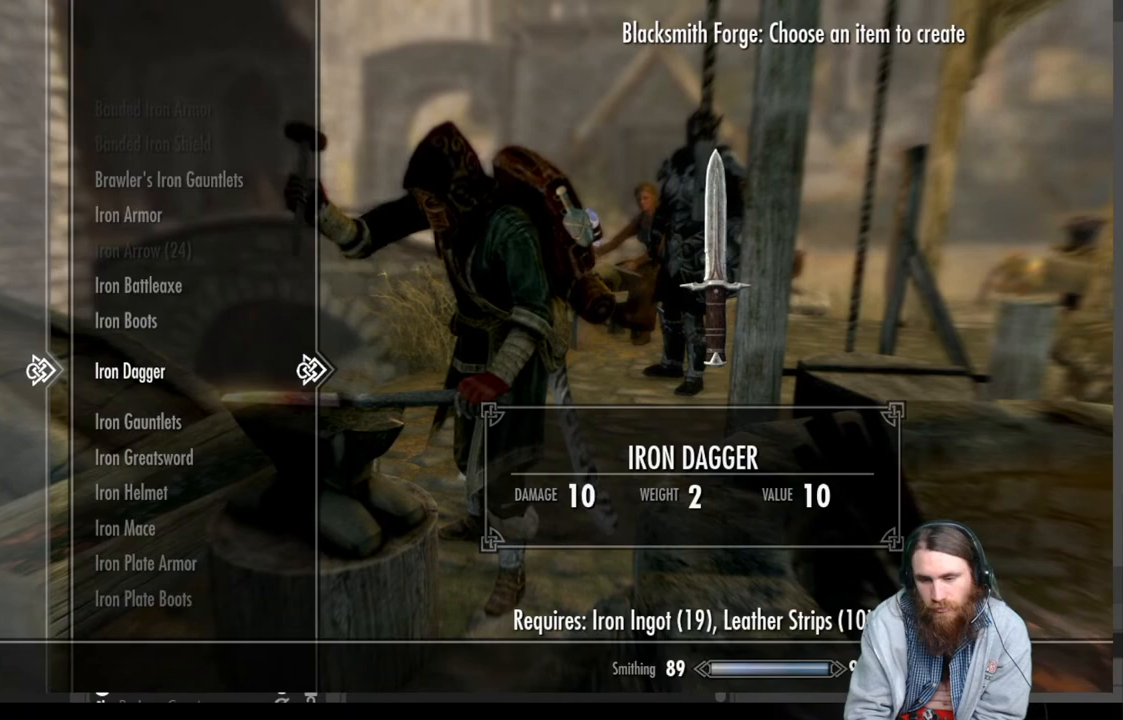
Gameplay with a controller (Xbox layout); each line is a JSON object with the inputs held at the frame after it. "events" lists button and stick changes between this image and that frame as [ms after this image, input, new state], when the widget could be followed in between.
{"buttons": [], "left_stick": "center", "right_stick": "center", "events": [[183, "A", "down"], [233, "A", "up"], [383, "A", "down"], [450, "A", "up"]]}
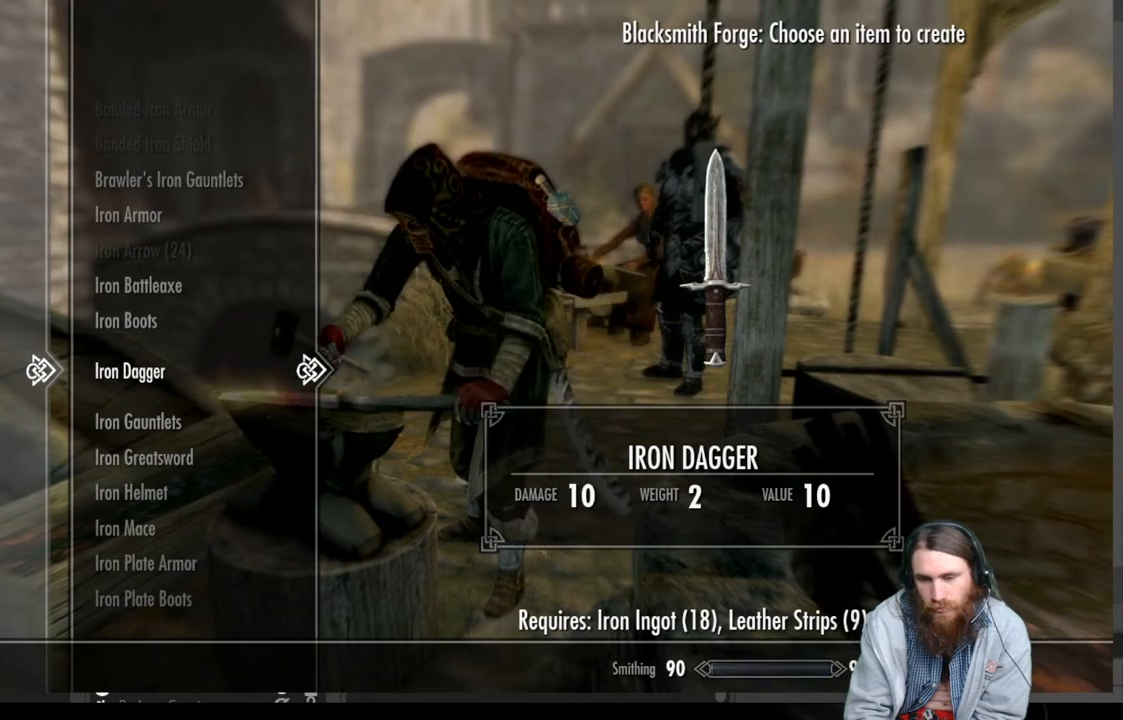
{"buttons": [], "left_stick": "center", "right_stick": "center", "events": [[333, "A", "down"], [400, "A", "up"]]}
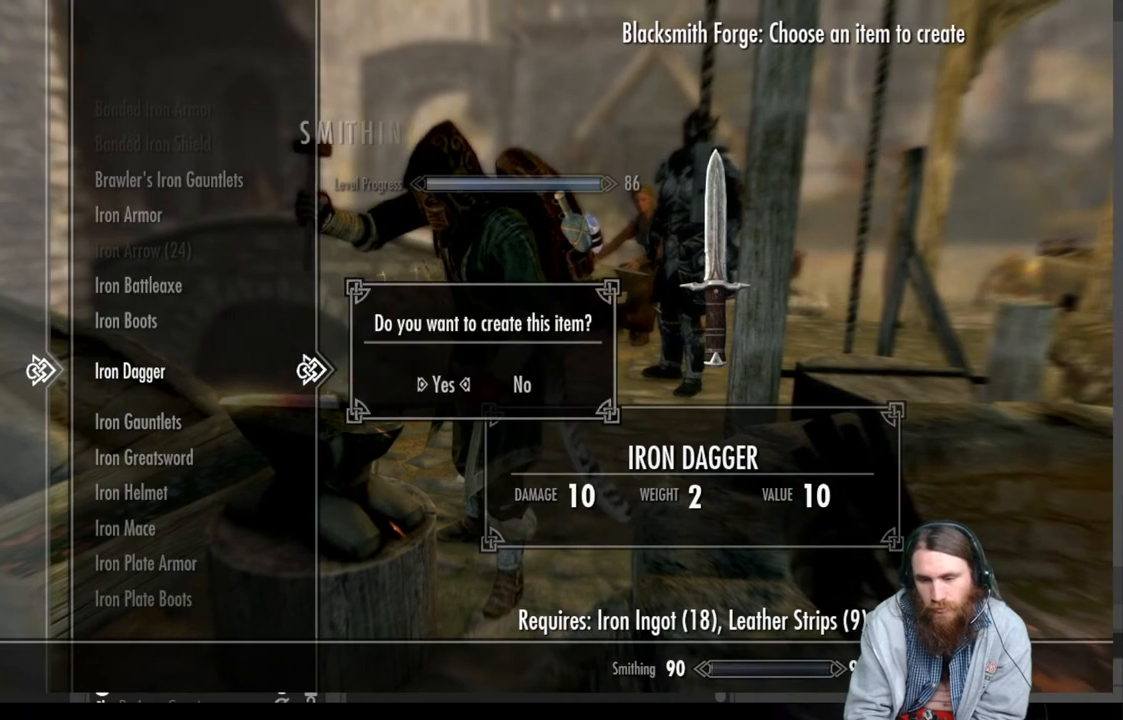
{"buttons": [], "left_stick": "center", "right_stick": "center", "events": [[50, "A", "down"], [117, "A", "up"], [233, "A", "down"], [300, "A", "up"], [400, "A", "down"], [450, "A", "up"]]}
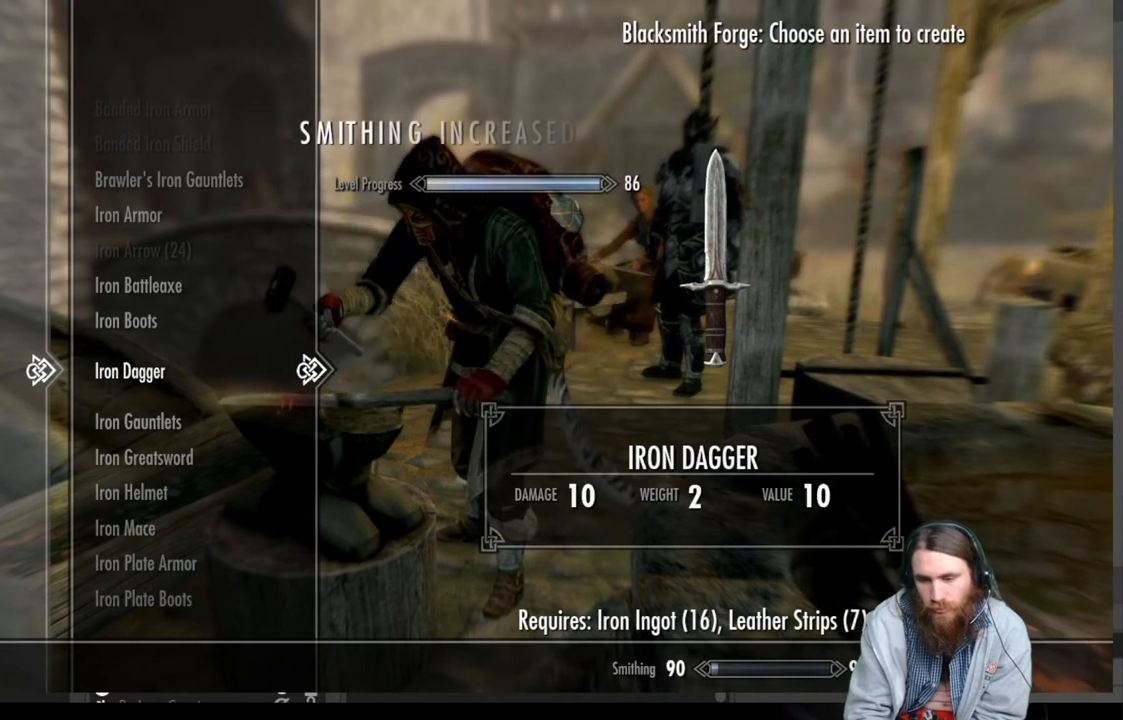
{"buttons": [], "left_stick": "center", "right_stick": "center", "events": [[67, "A", "down"], [117, "A", "up"], [233, "A", "down"], [300, "A", "up"], [417, "A", "down"], [467, "A", "up"]]}
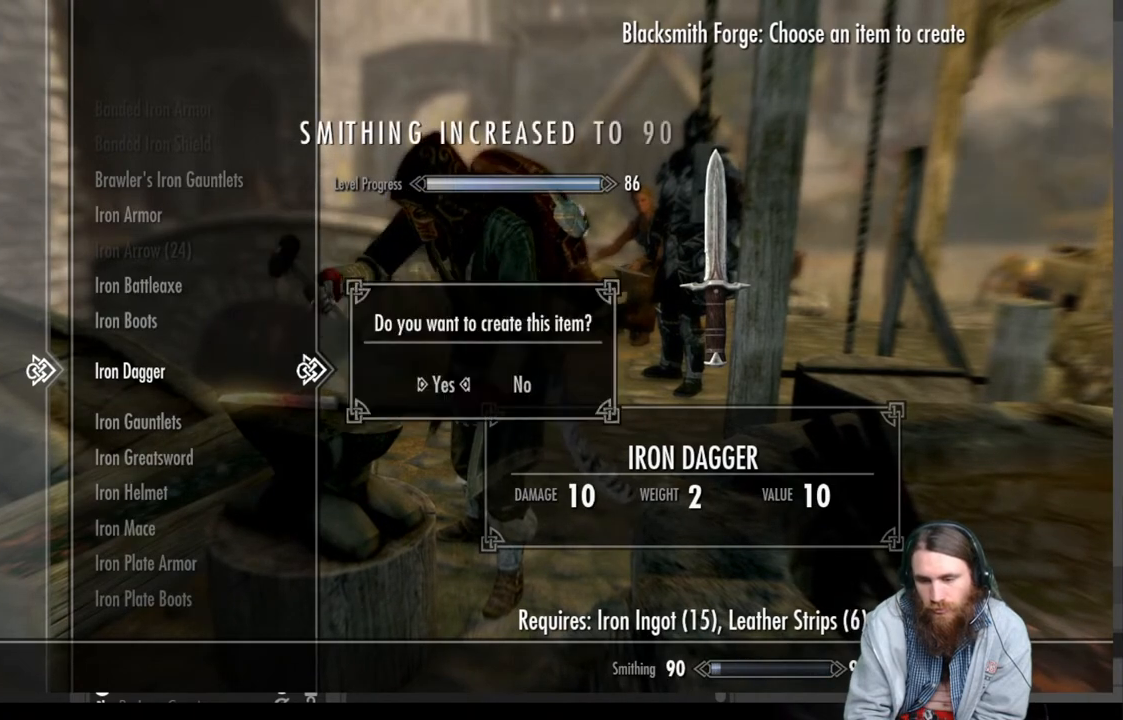
{"buttons": [], "left_stick": "center", "right_stick": "center", "events": [[67, "A", "down"], [133, "A", "up"], [233, "A", "down"], [317, "A", "up"], [417, "A", "down"], [483, "A", "up"]]}
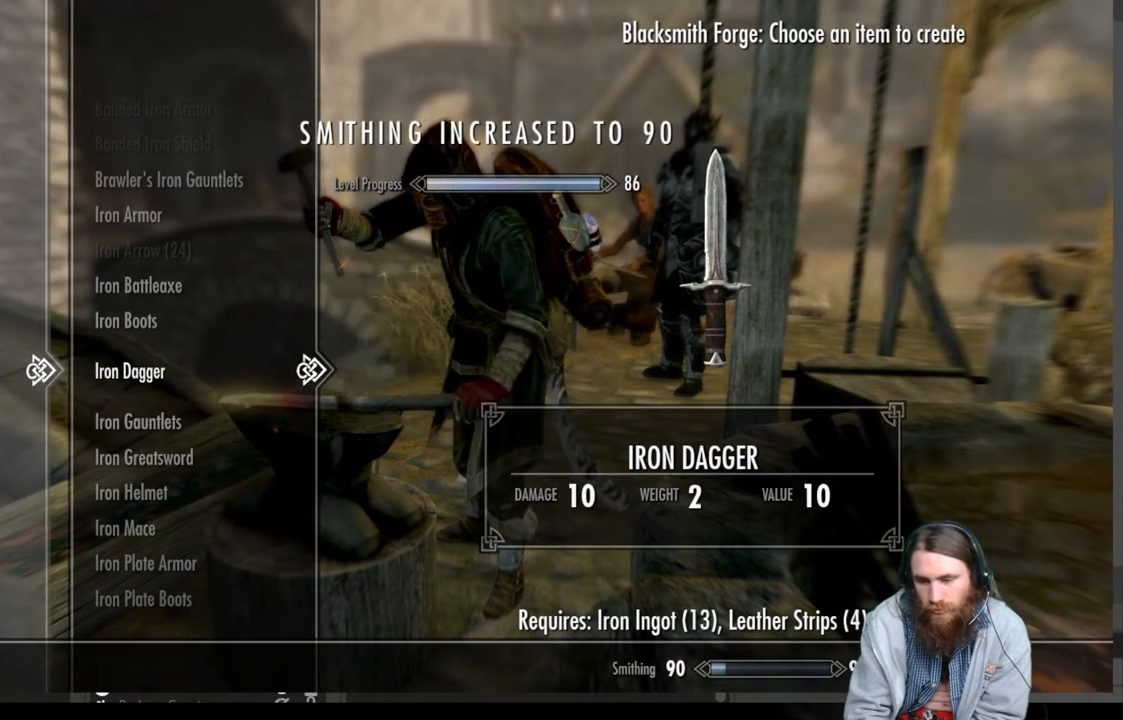
{"buttons": ["A"], "left_stick": "center", "right_stick": "center", "events": [[83, "A", "down"], [167, "A", "up"], [267, "A", "down"], [333, "A", "up"], [450, "A", "down"]]}
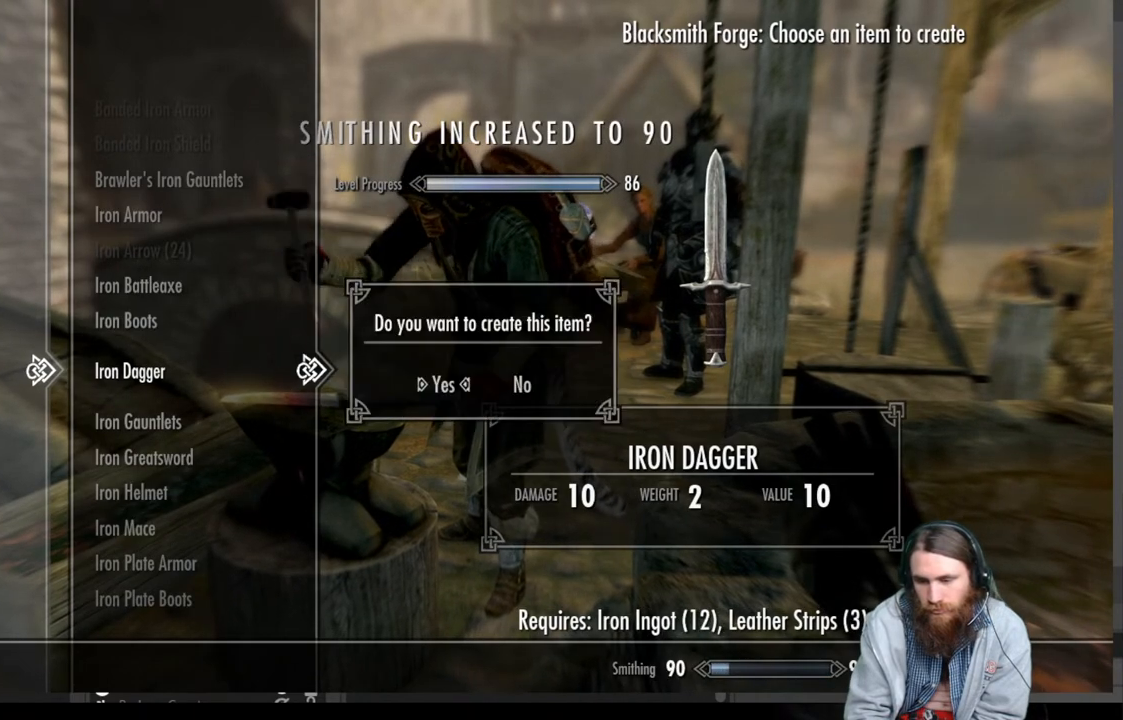
{"buttons": ["A"], "left_stick": "center", "right_stick": "center", "events": [[17, "A", "up"], [133, "A", "down"], [200, "A", "up"], [300, "A", "down"], [367, "A", "up"], [467, "A", "down"]]}
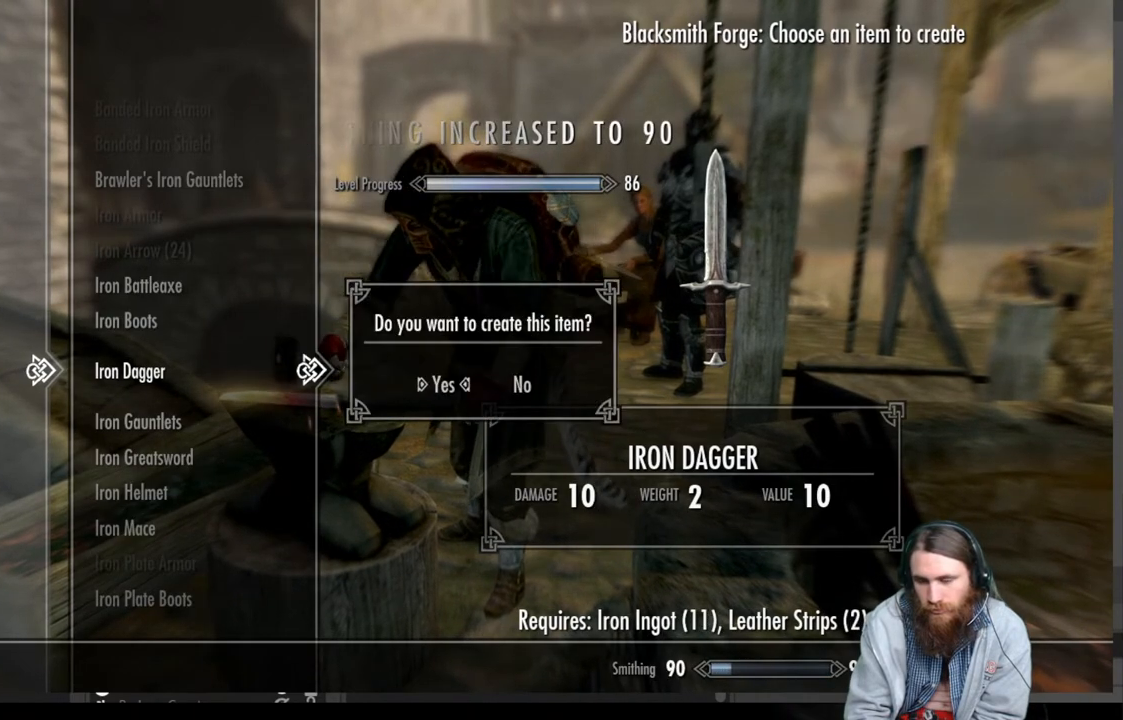
{"buttons": [], "left_stick": "center", "right_stick": "center", "events": [[50, "A", "up"], [133, "A", "down"], [217, "A", "up"]]}
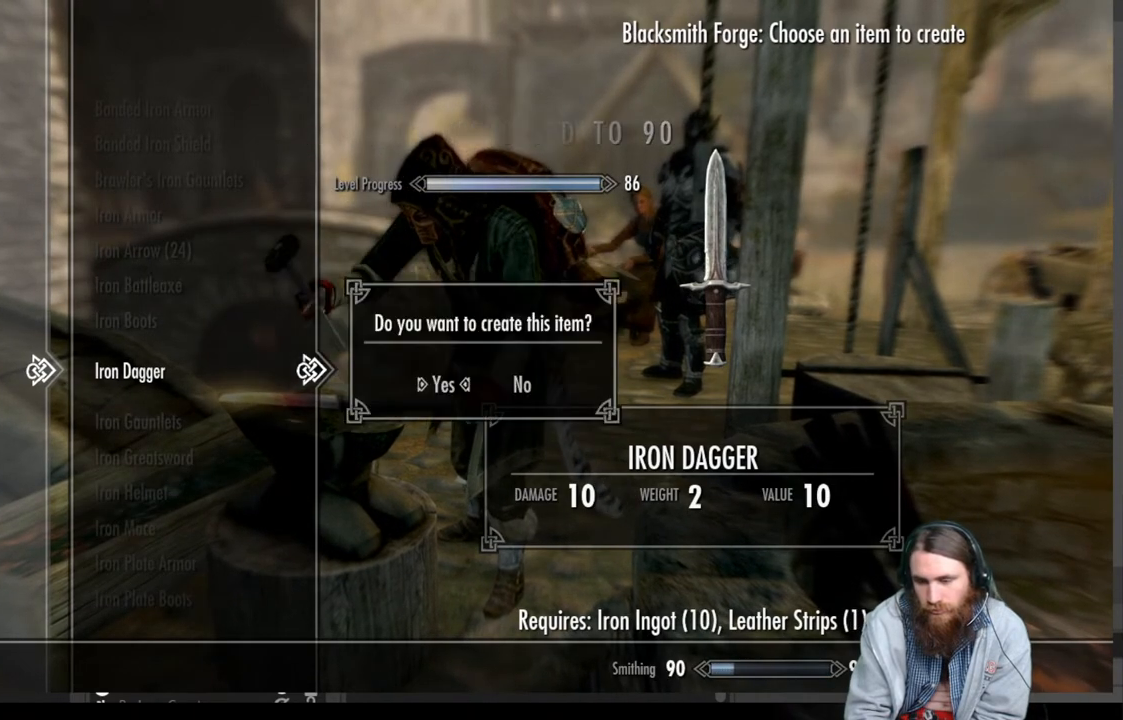
{"buttons": [], "left_stick": "center", "right_stick": "center", "events": [[50, "A", "down"], [183, "A", "up"]]}
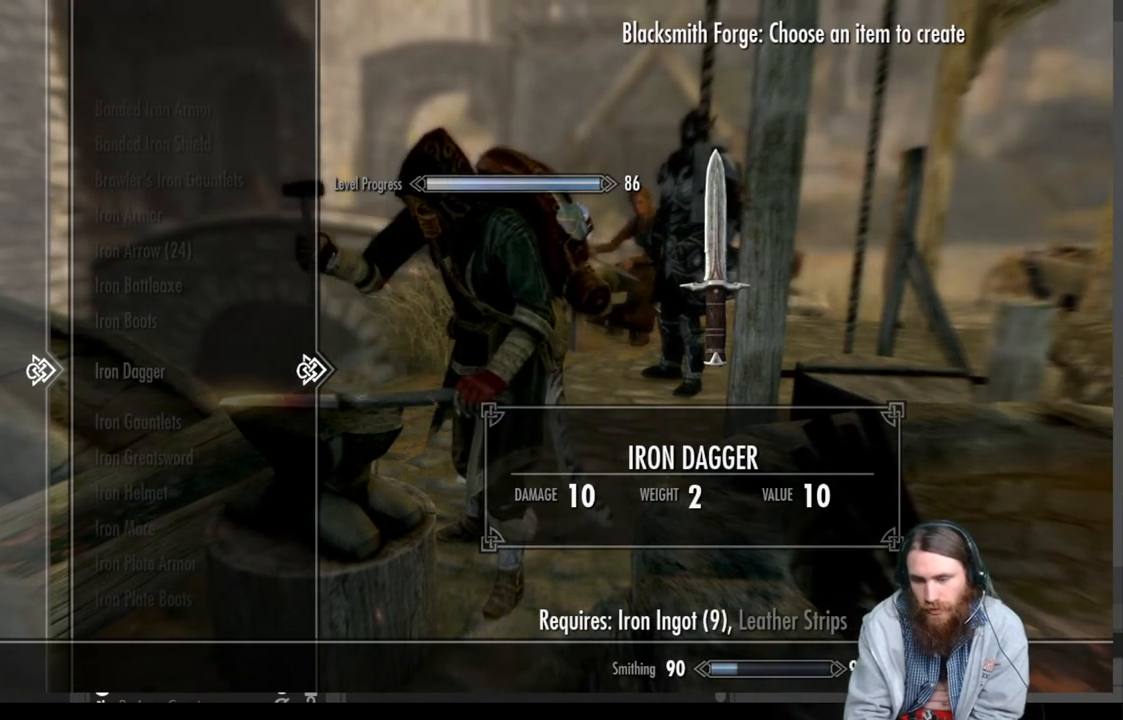
{"buttons": [], "left_stick": "center", "right_stick": "center", "events": []}
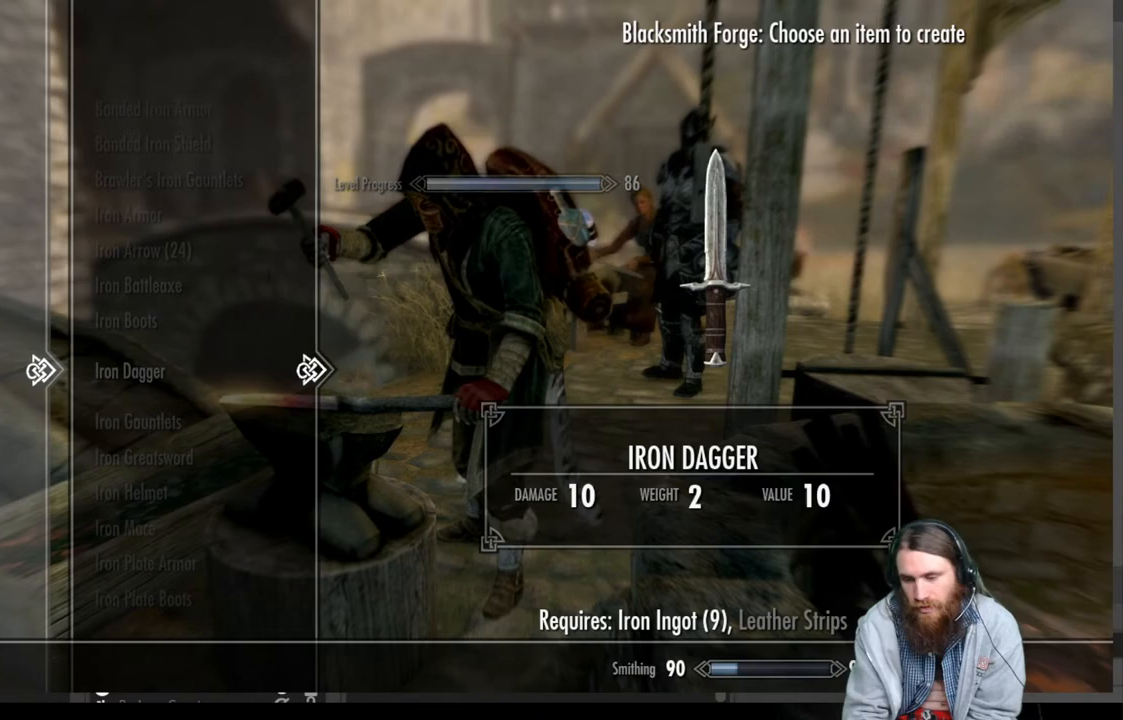
{"buttons": [], "left_stick": "center", "right_stick": "center", "events": []}
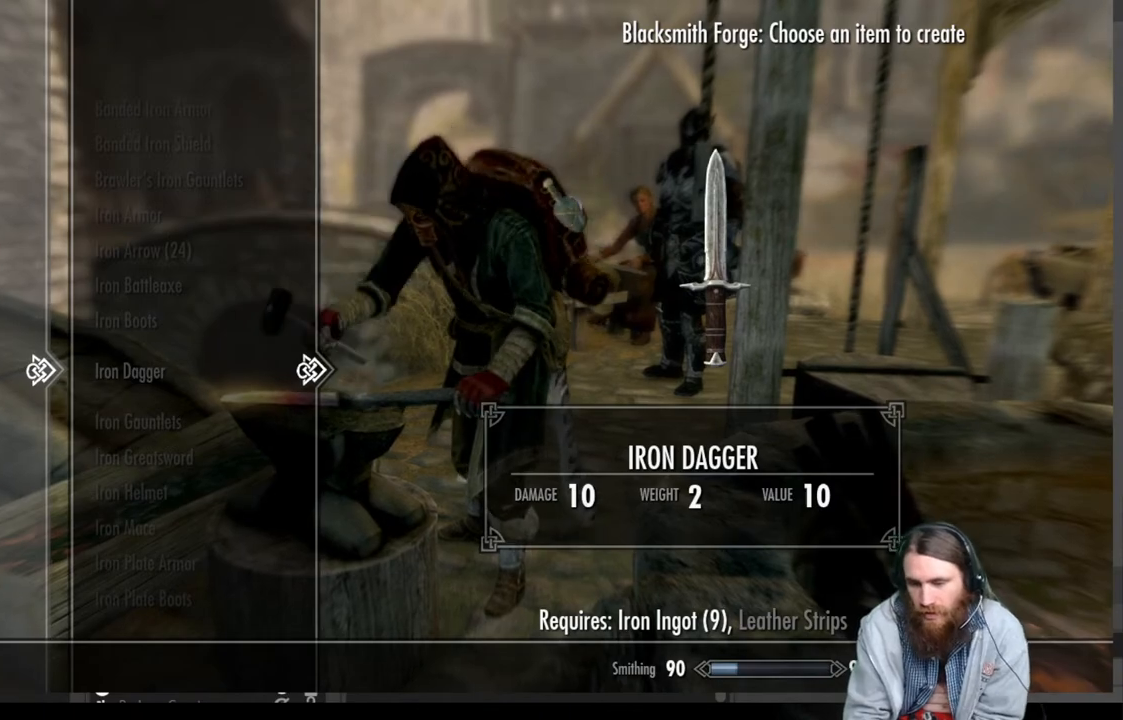
{"buttons": [], "left_stick": "center", "right_stick": "center", "events": []}
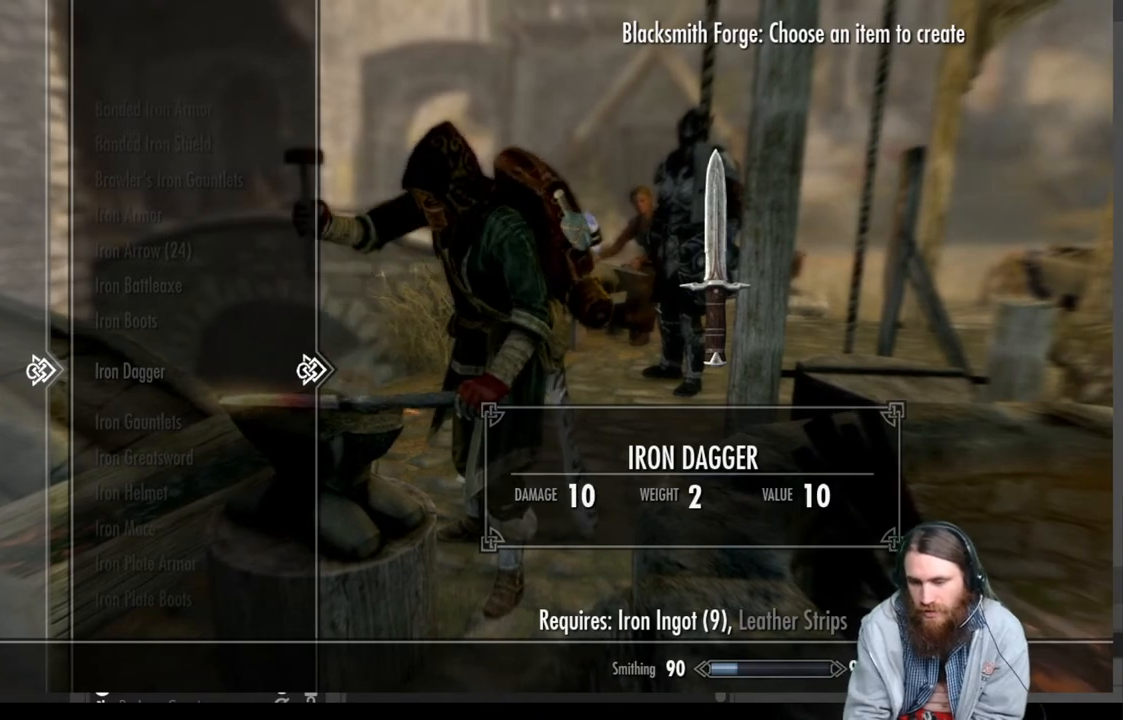
{"buttons": [], "left_stick": "center", "right_stick": "center", "events": []}
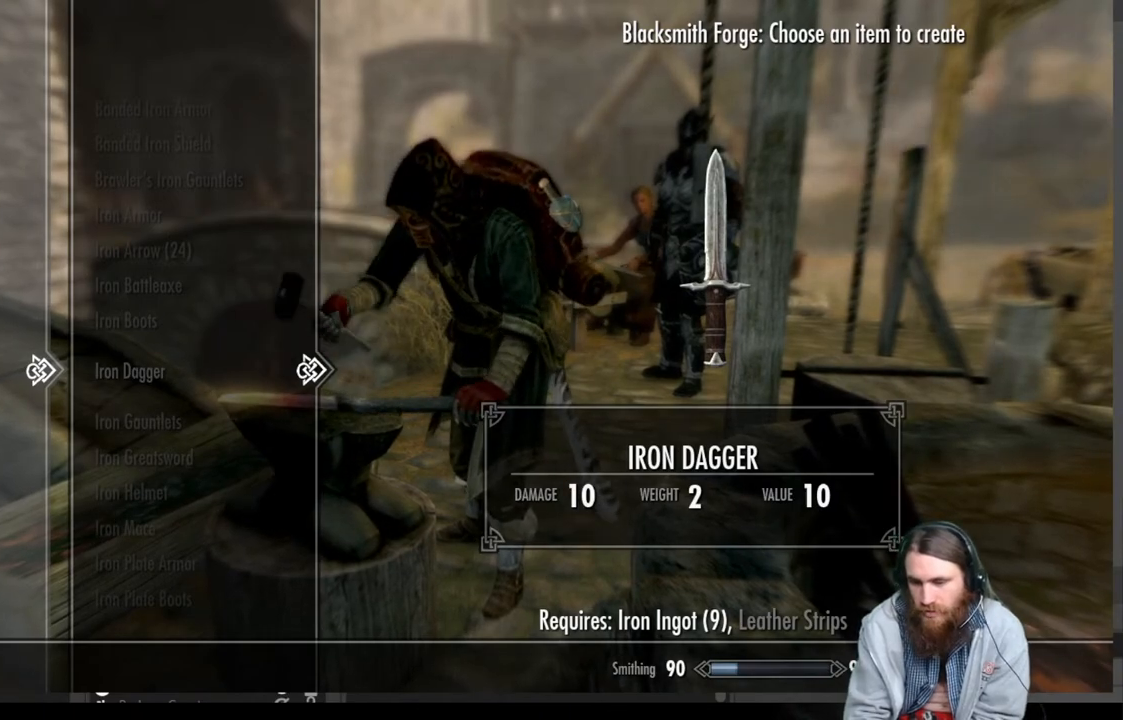
{"buttons": [], "left_stick": "center", "right_stick": "center", "events": []}
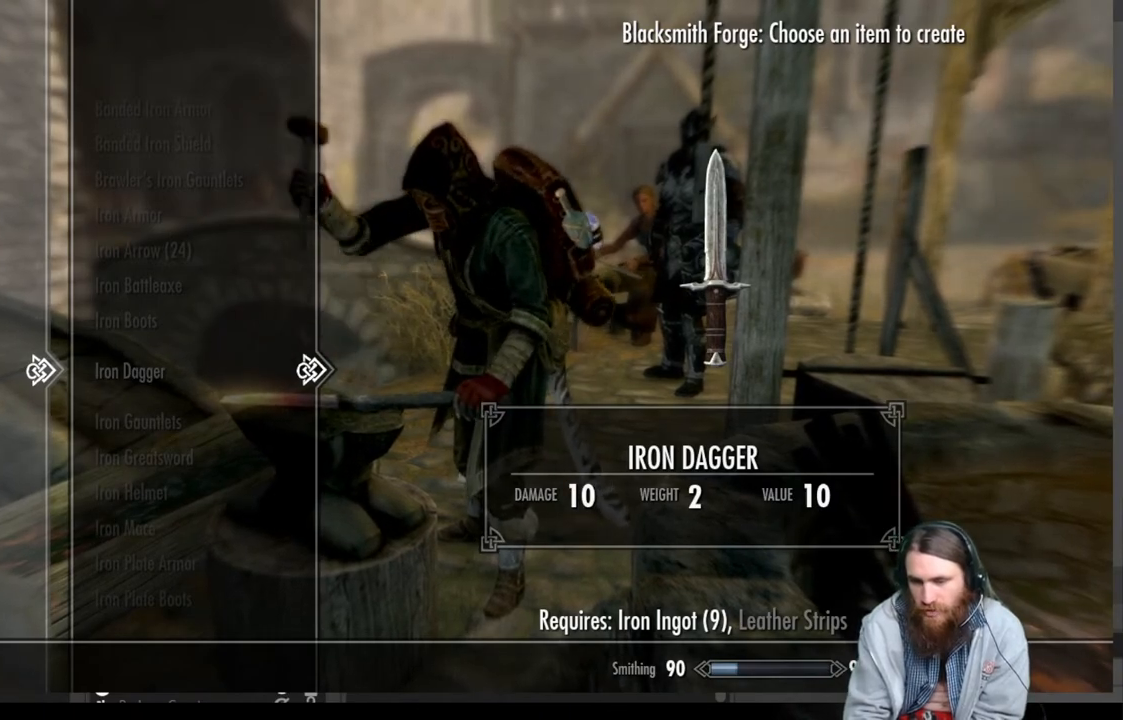
{"buttons": [], "left_stick": "center", "right_stick": "center", "events": []}
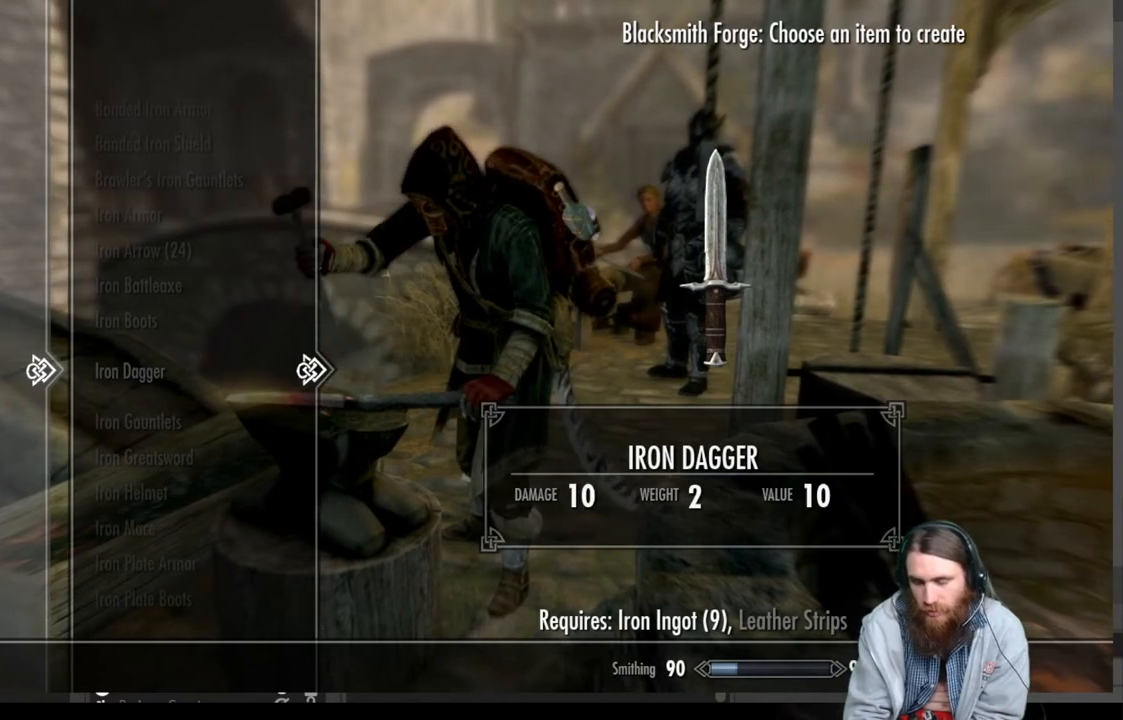
{"buttons": [], "left_stick": "center", "right_stick": "center", "events": []}
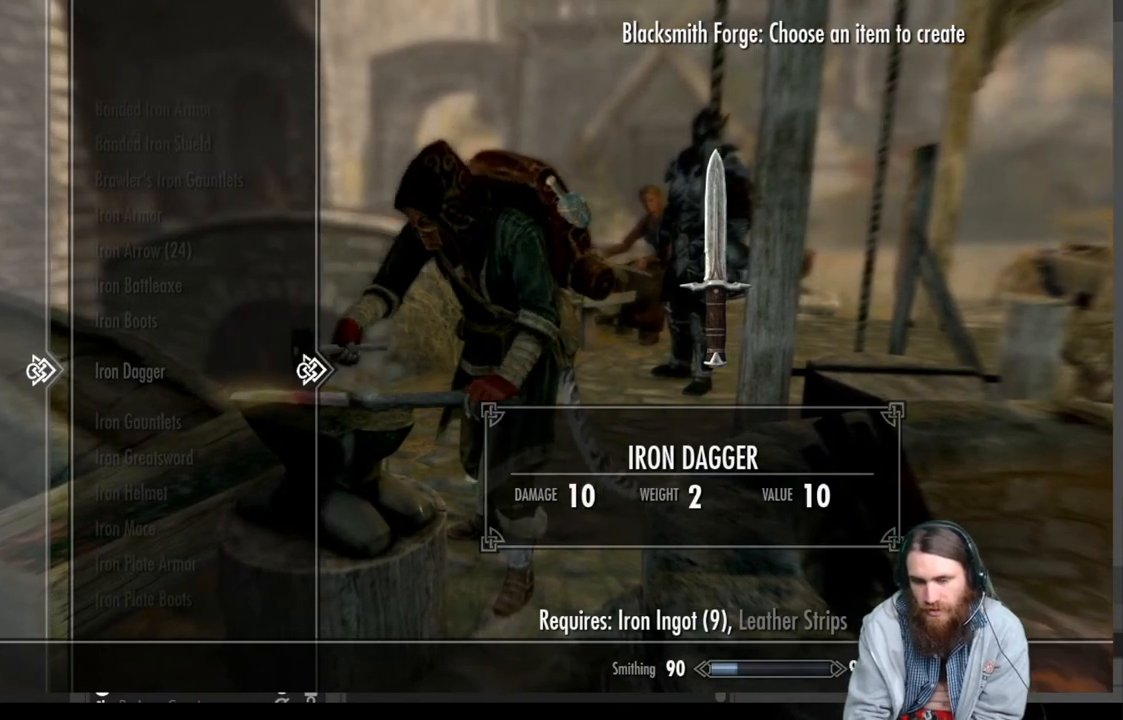
{"buttons": [], "left_stick": "center", "right_stick": "center", "events": []}
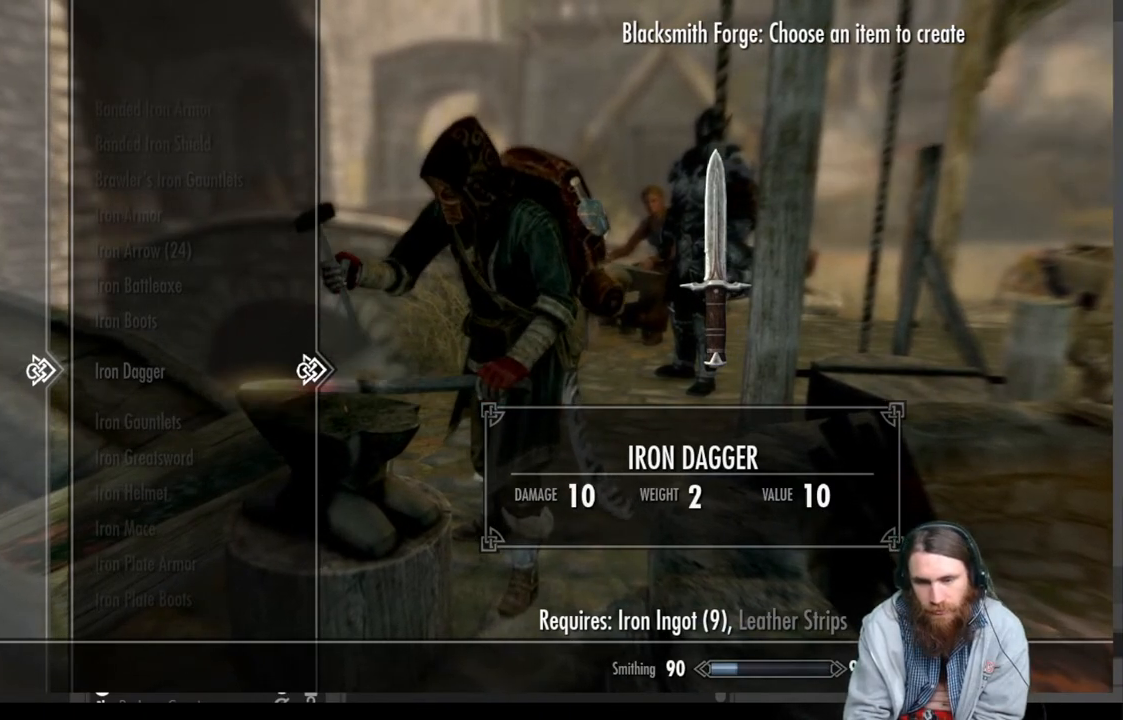
{"buttons": [], "left_stick": "center", "right_stick": "center", "events": [[83, "DPAD_LEFT", "down"], [183, "DPAD_LEFT", "up"]]}
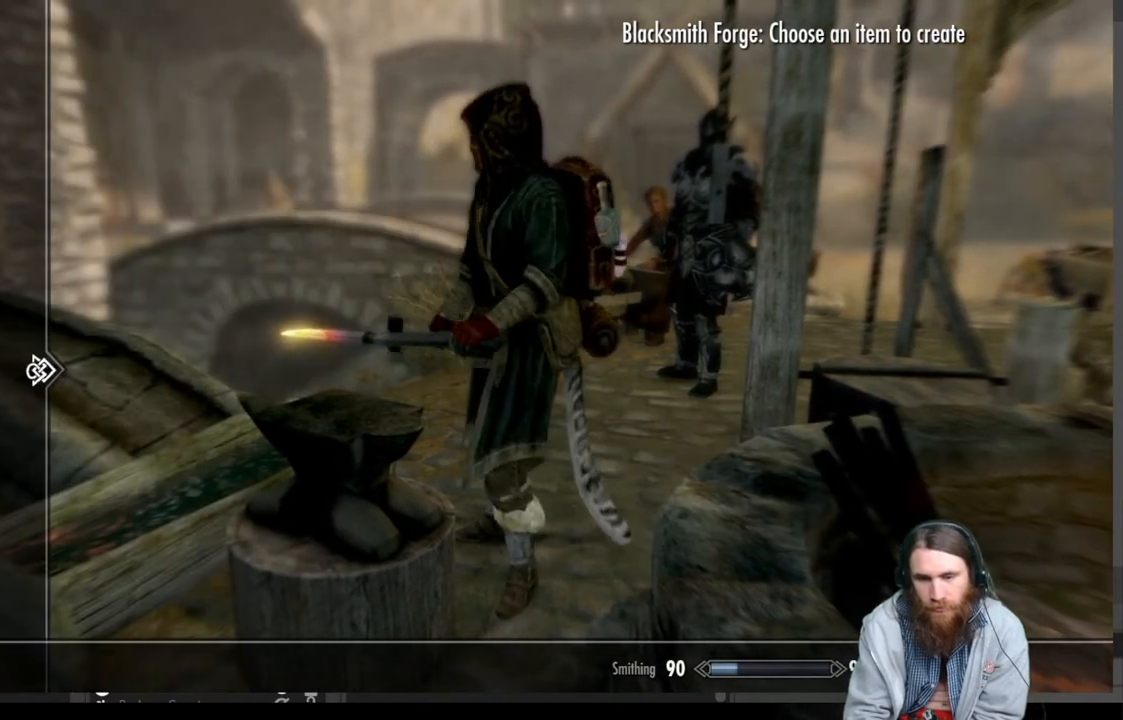
{"buttons": [], "left_stick": "center", "right_stick": "center", "events": [[133, "B", "down"], [300, "B", "up"]]}
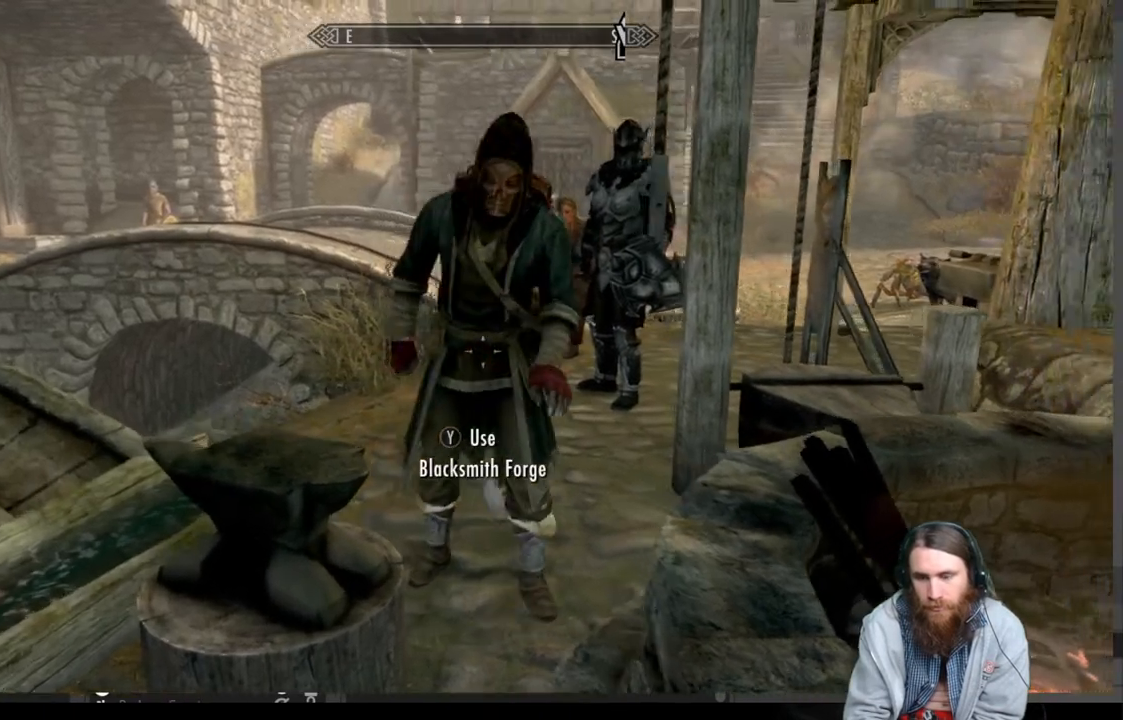
{"buttons": [], "left_stick": "center", "right_stick": "center", "events": []}
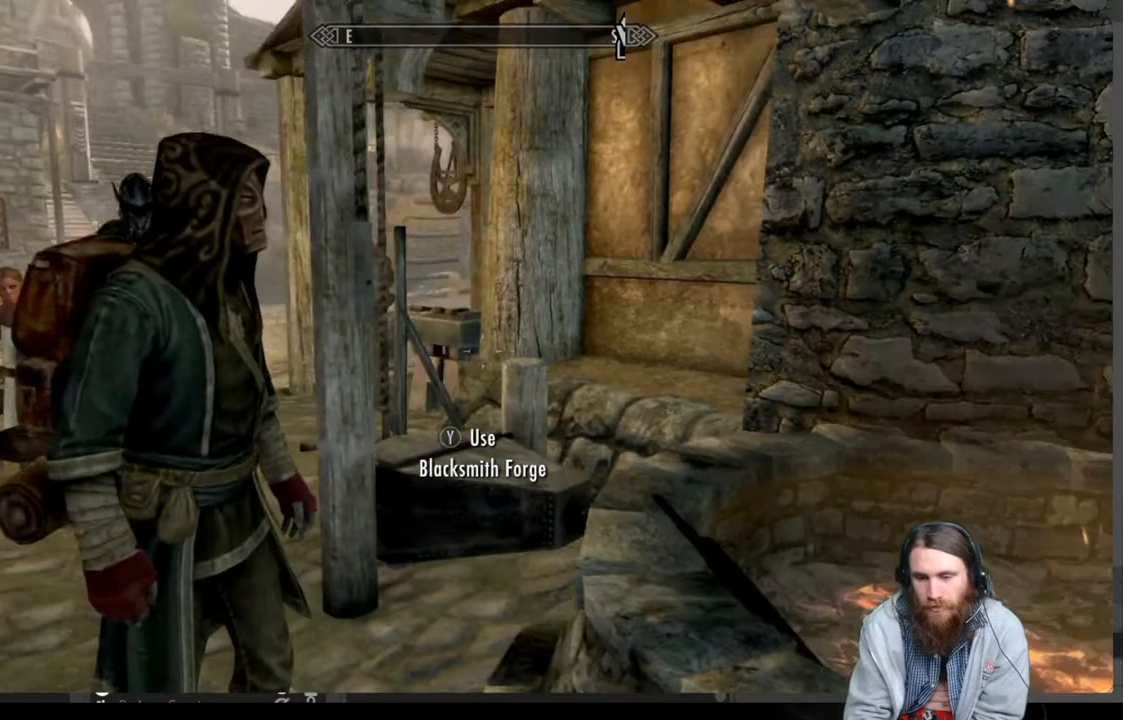
{"buttons": [], "left_stick": "center", "right_stick": "center", "events": []}
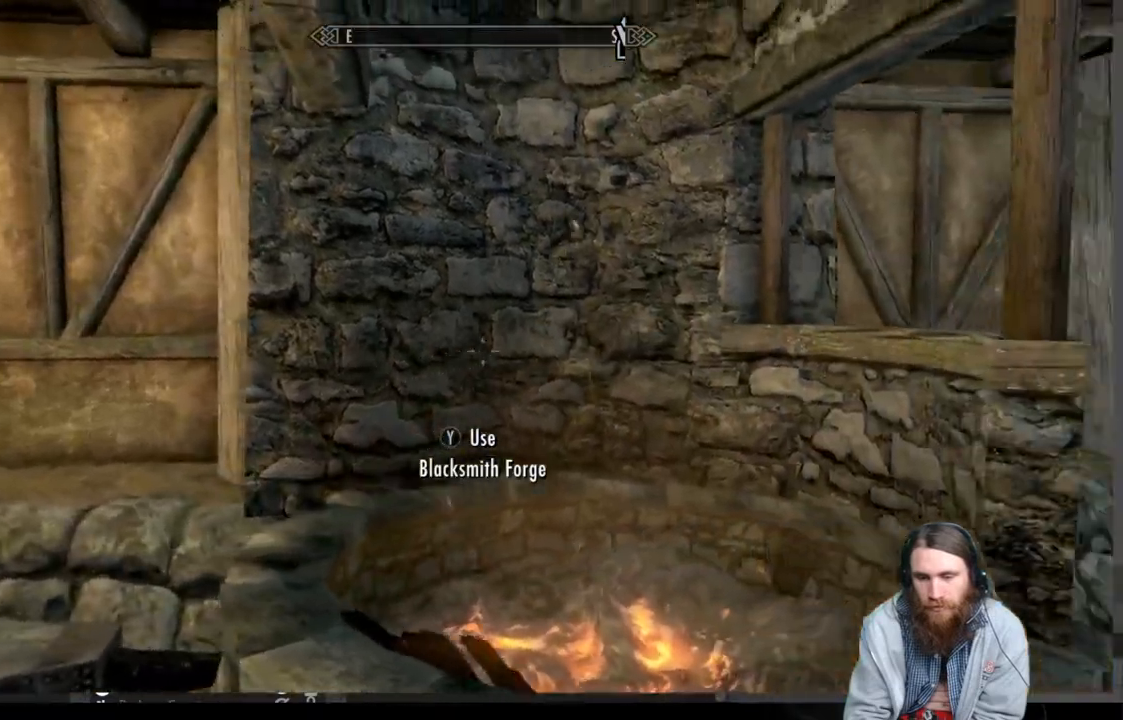
{"buttons": [], "left_stick": "center", "right_stick": "left", "events": [[233, "right_stick", "left"]]}
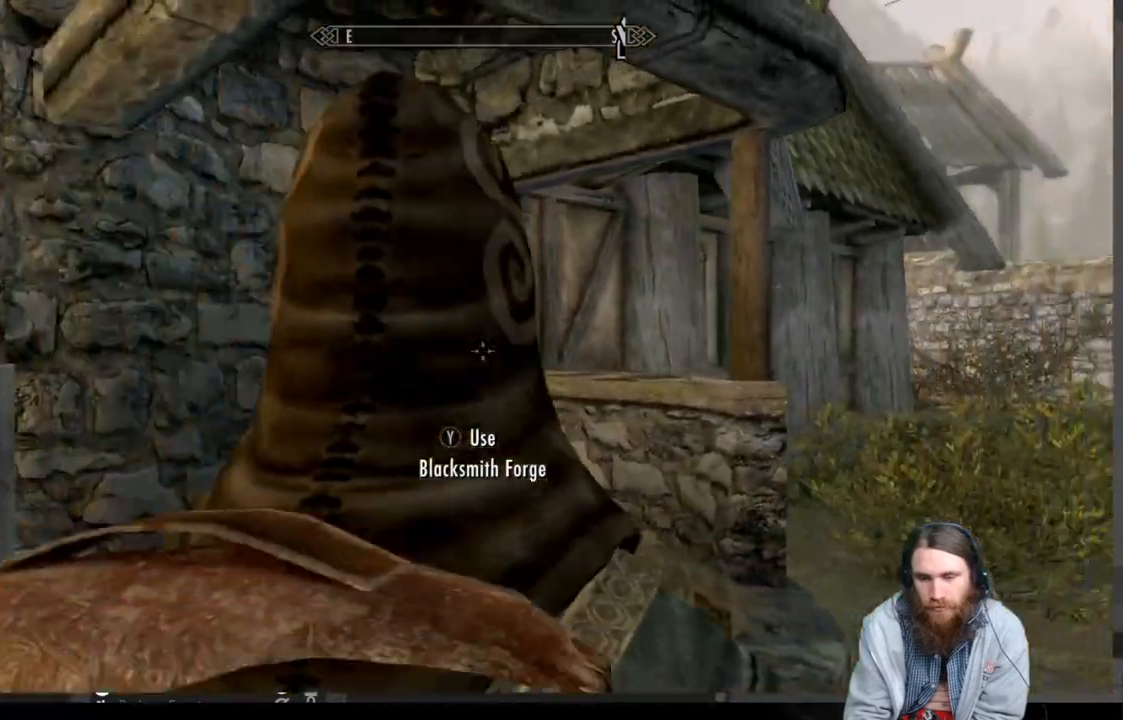
{"buttons": [], "left_stick": "center", "right_stick": "left", "events": []}
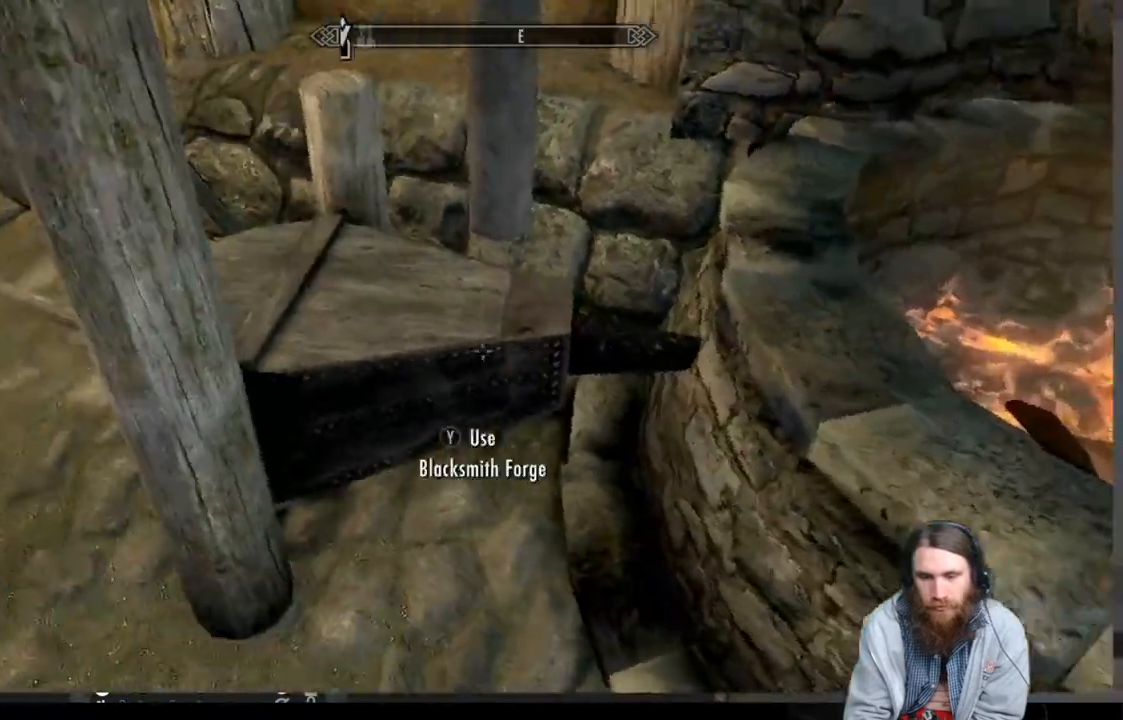
{"buttons": [], "left_stick": "up-left", "right_stick": "up-right", "events": [[67, "right_stick", "center"], [100, "left_stick", "up-left"], [367, "right_stick", "up-right"]]}
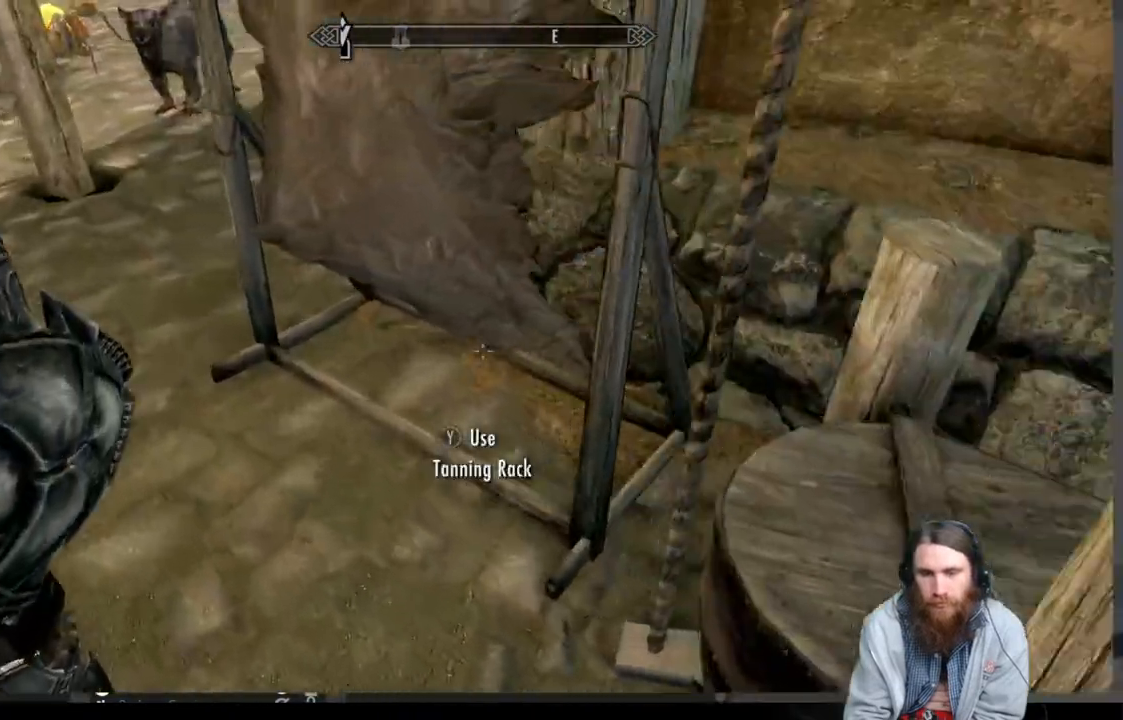
{"buttons": [], "left_stick": "up-left", "right_stick": "center", "events": [[167, "left_stick", "center"], [200, "right_stick", "up"], [317, "left_stick", "up"], [367, "right_stick", "center"], [483, "left_stick", "up-left"]]}
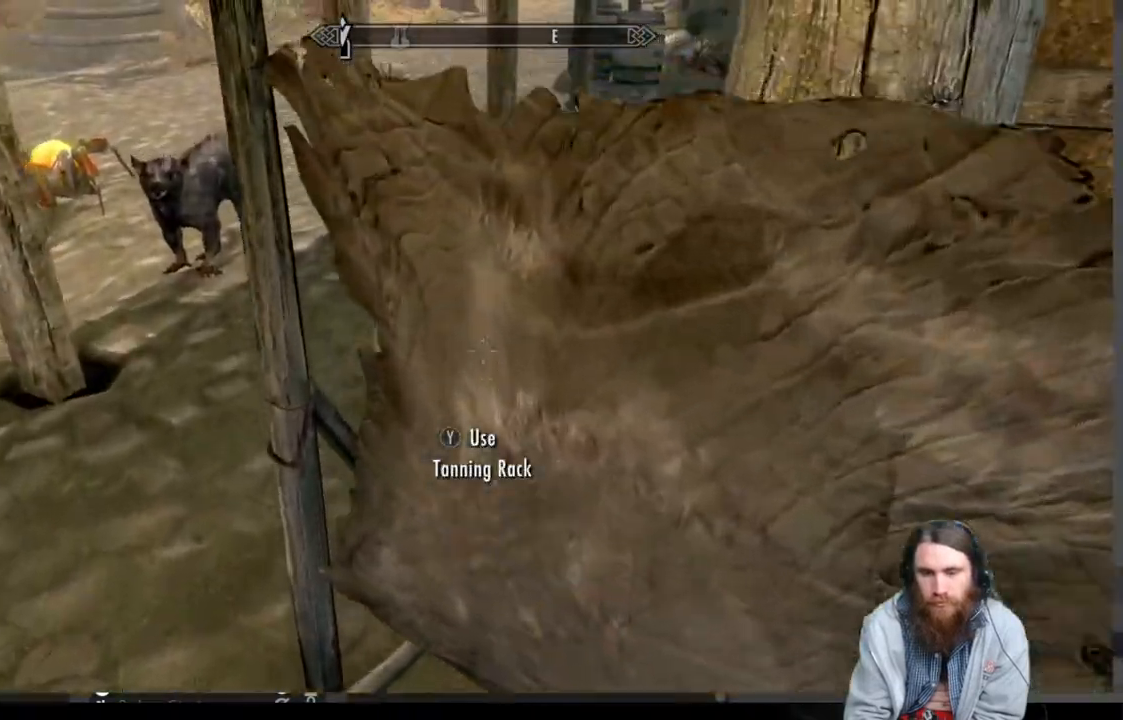
{"buttons": [], "left_stick": "up", "right_stick": "right", "events": [[133, "A", "down"], [217, "A", "up"], [383, "left_stick", "up"], [417, "right_stick", "right"]]}
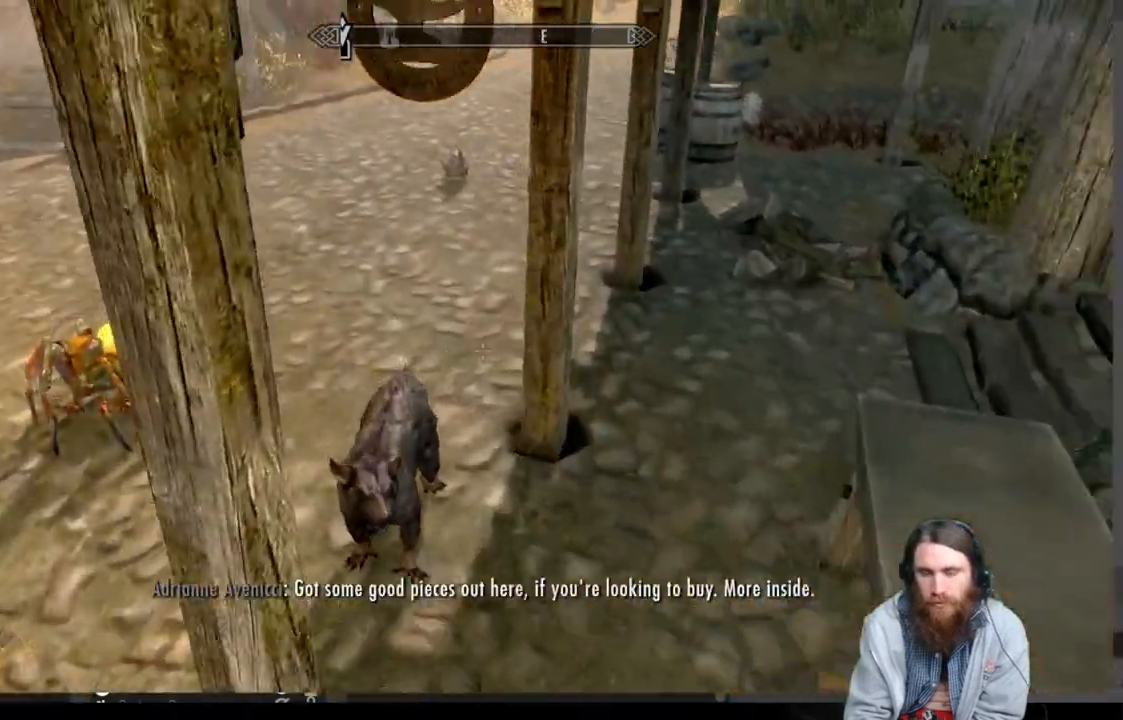
{"buttons": [], "left_stick": "up-left", "right_stick": "right", "events": [[133, "right_stick", "center"], [200, "left_stick", "center"], [317, "right_stick", "right"], [333, "left_stick", "up-left"]]}
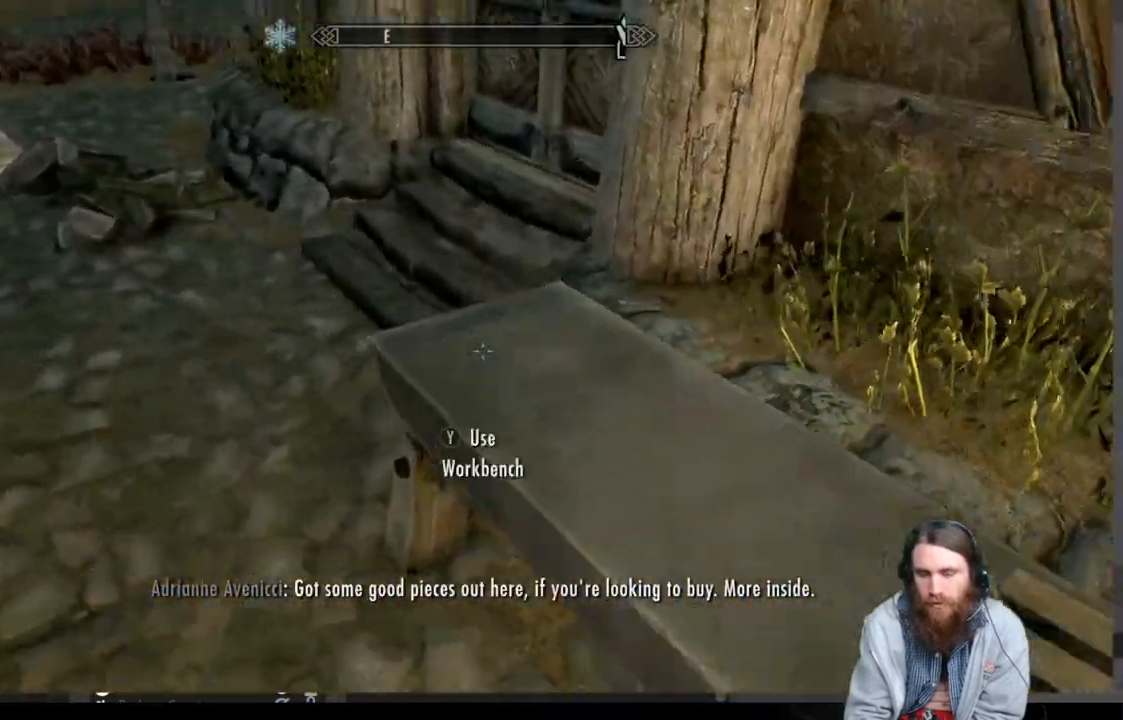
{"buttons": [], "left_stick": "right", "right_stick": "center", "events": [[150, "right_stick", "center"], [167, "left_stick", "left"], [350, "left_stick", "center"], [483, "left_stick", "right"]]}
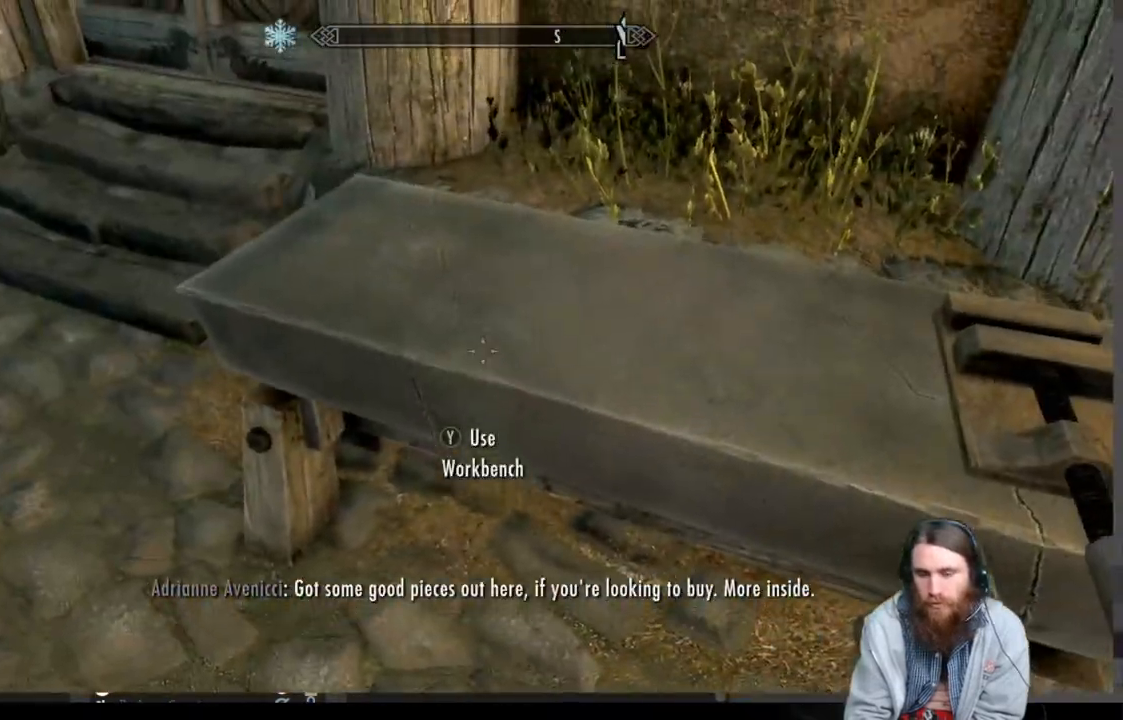
{"buttons": [], "left_stick": "up-right", "right_stick": "center", "events": [[100, "right_stick", "right"], [367, "right_stick", "center"], [500, "left_stick", "up-right"]]}